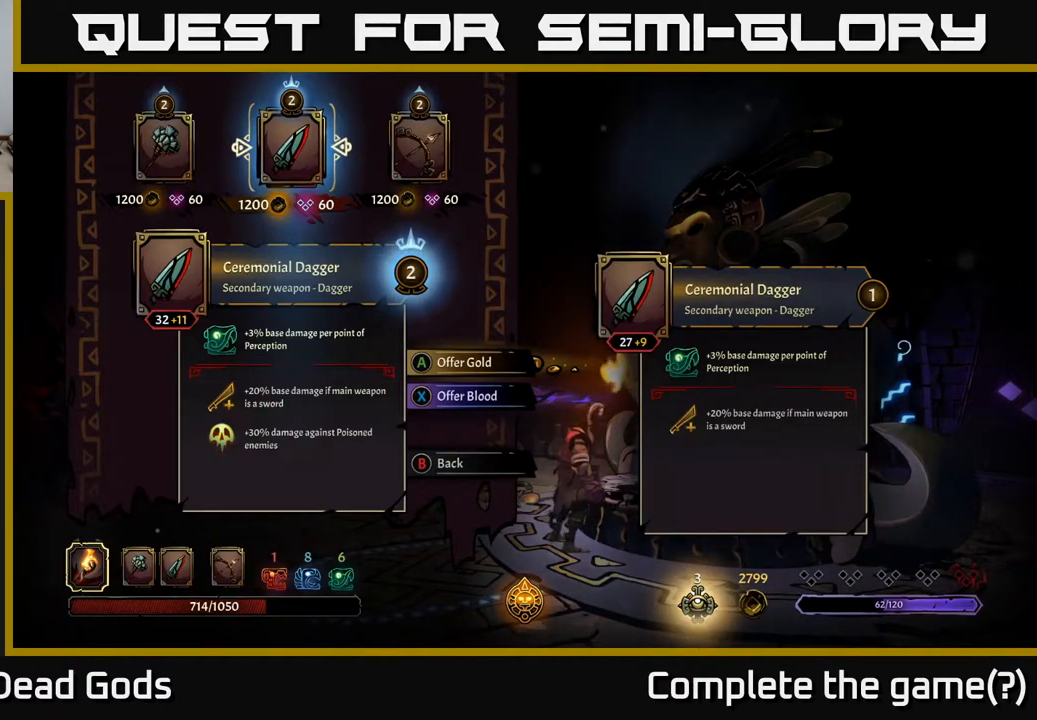
Gameplay with a controller (Xbox layout); each line is a JSON object with the inputs held at the frame after it. "events" lists button and stick changes between this image and that frame as [ms after this image, input, new state], when the widget could be followed in between.
{"buttons": ["DPAD_LEFT"], "left_stick": "center", "right_stick": "center", "events": [[467, "DPAD_LEFT", "down"]]}
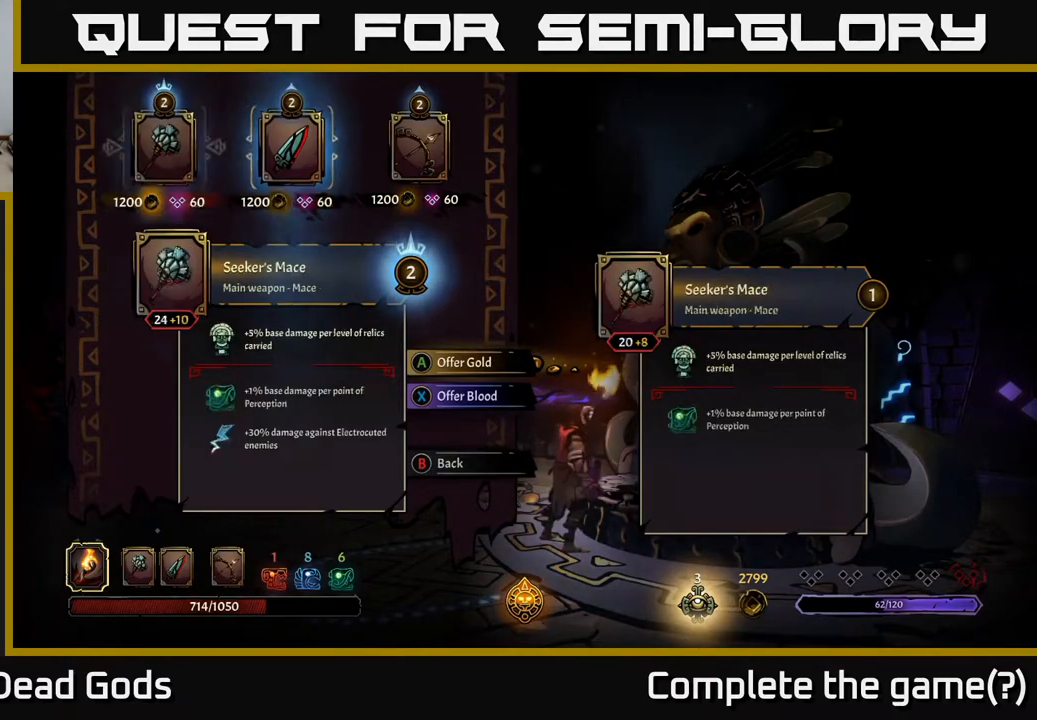
{"buttons": [], "left_stick": "center", "right_stick": "center", "events": [[67, "DPAD_LEFT", "up"]]}
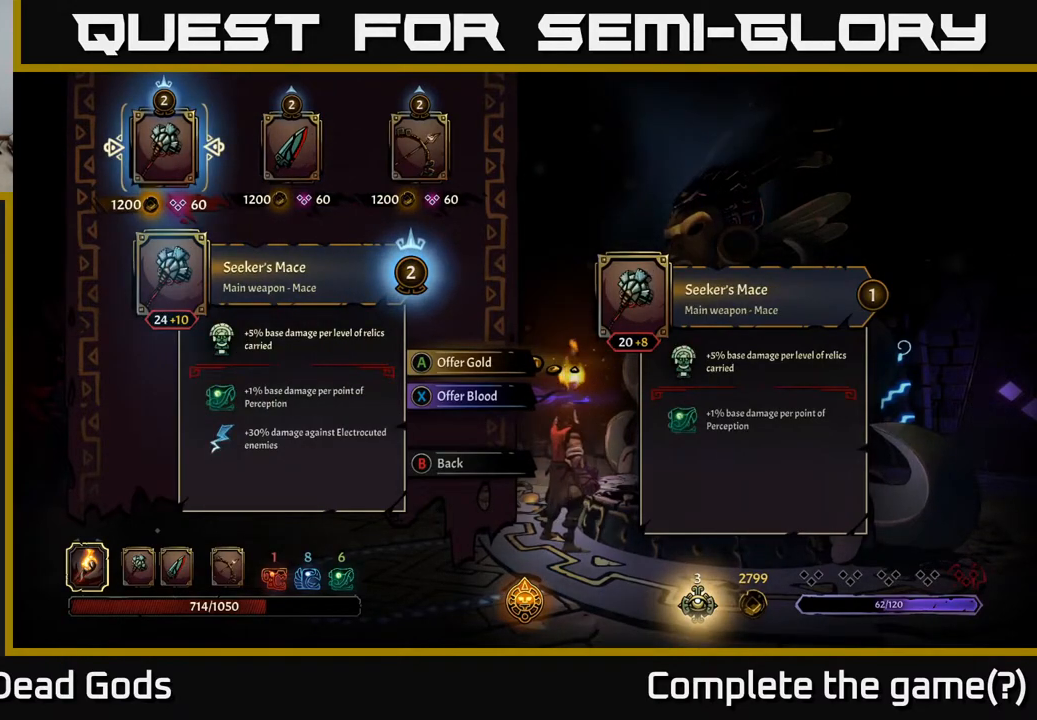
{"buttons": [], "left_stick": "center", "right_stick": "center", "events": []}
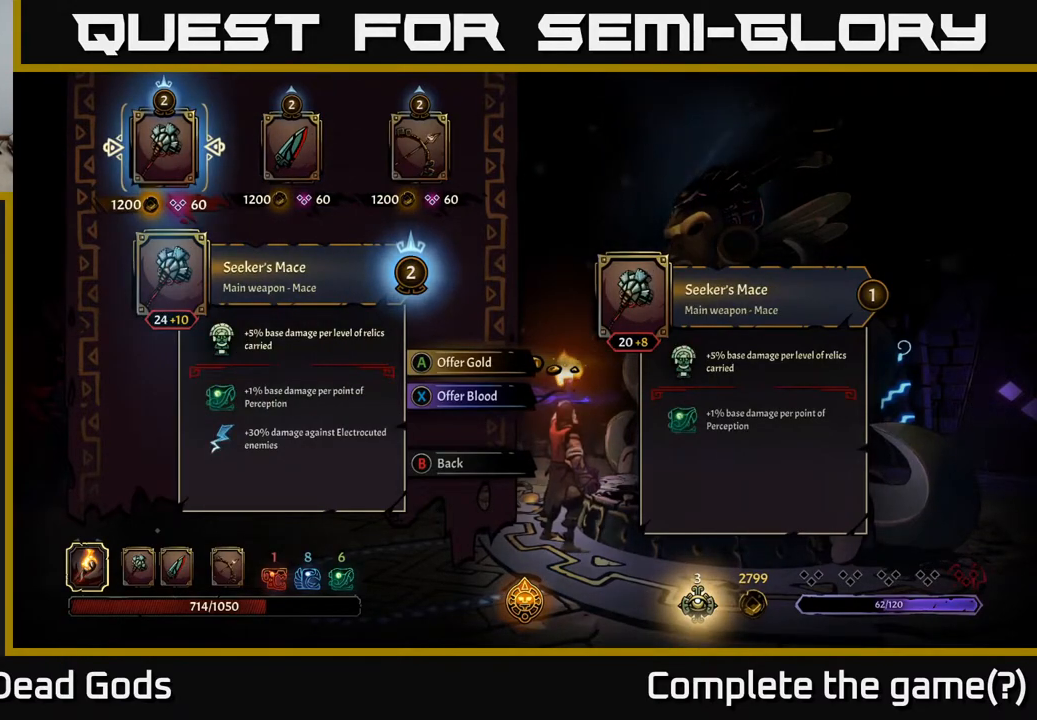
{"buttons": ["DPAD_RIGHT"], "left_stick": "center", "right_stick": "center", "events": [[500, "DPAD_RIGHT", "down"]]}
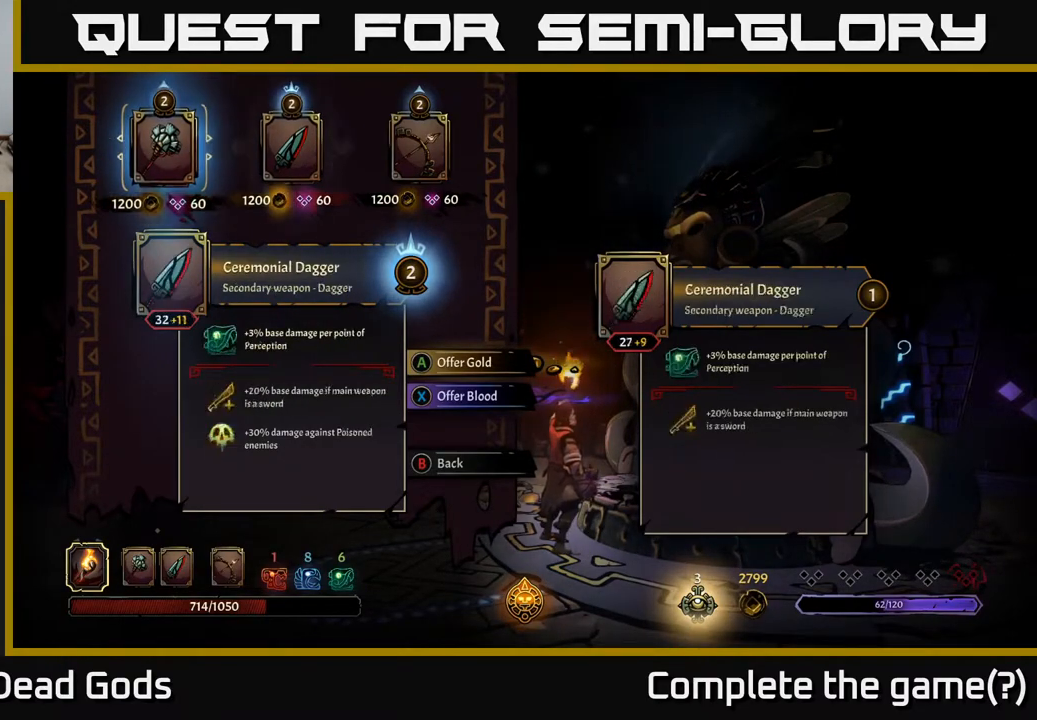
{"buttons": [], "left_stick": "center", "right_stick": "center", "events": [[117, "DPAD_RIGHT", "up"]]}
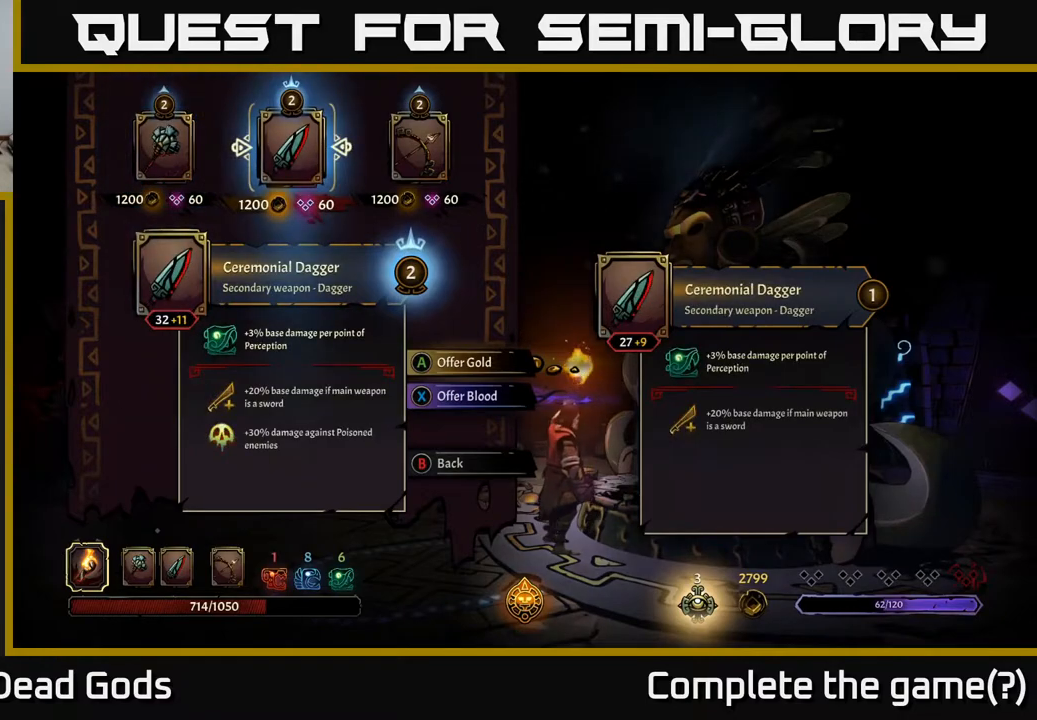
{"buttons": [], "left_stick": "center", "right_stick": "center", "events": [[83, "DPAD_LEFT", "down"], [217, "DPAD_LEFT", "up"], [317, "DPAD_RIGHT", "down"], [450, "DPAD_RIGHT", "up"]]}
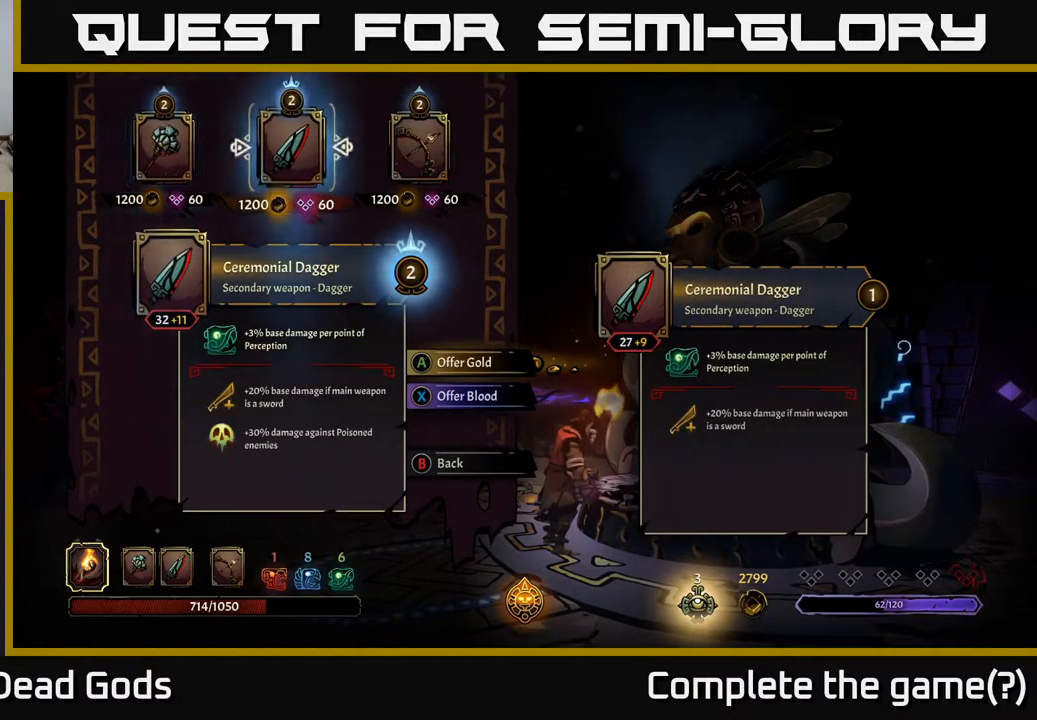
{"buttons": [], "left_stick": "center", "right_stick": "center", "events": [[50, "DPAD_LEFT", "down"], [183, "DPAD_LEFT", "up"], [250, "DPAD_RIGHT", "down"], [383, "DPAD_RIGHT", "up"]]}
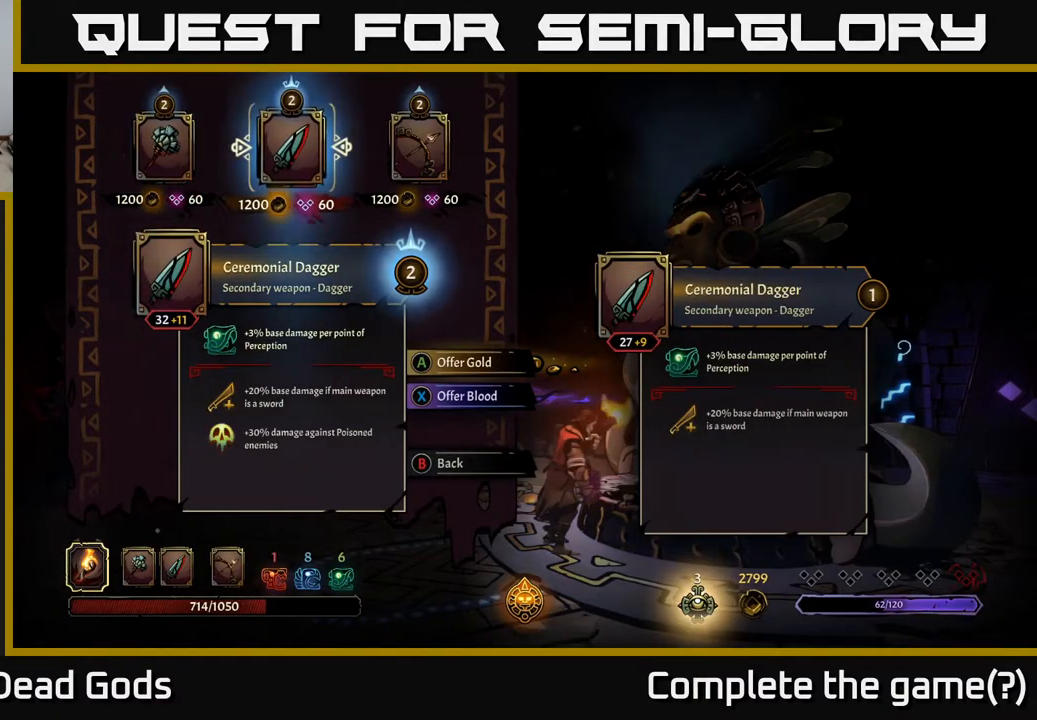
{"buttons": [], "left_stick": "center", "right_stick": "center", "events": [[117, "DPAD_RIGHT", "down"], [317, "DPAD_RIGHT", "up"]]}
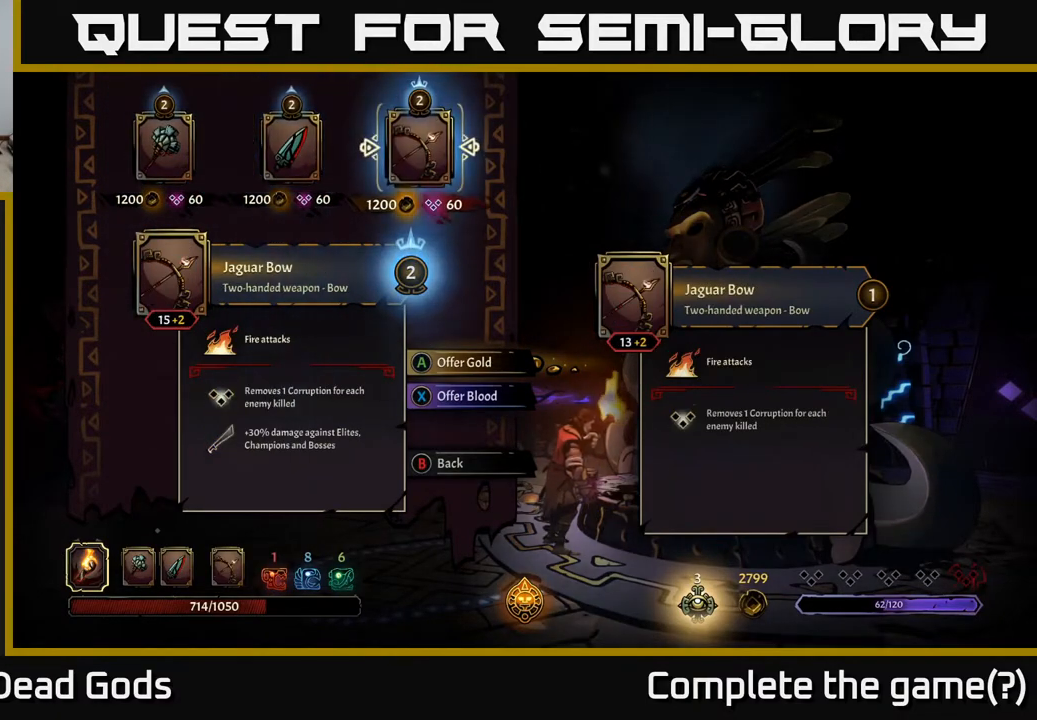
{"buttons": [], "left_stick": "center", "right_stick": "center", "events": []}
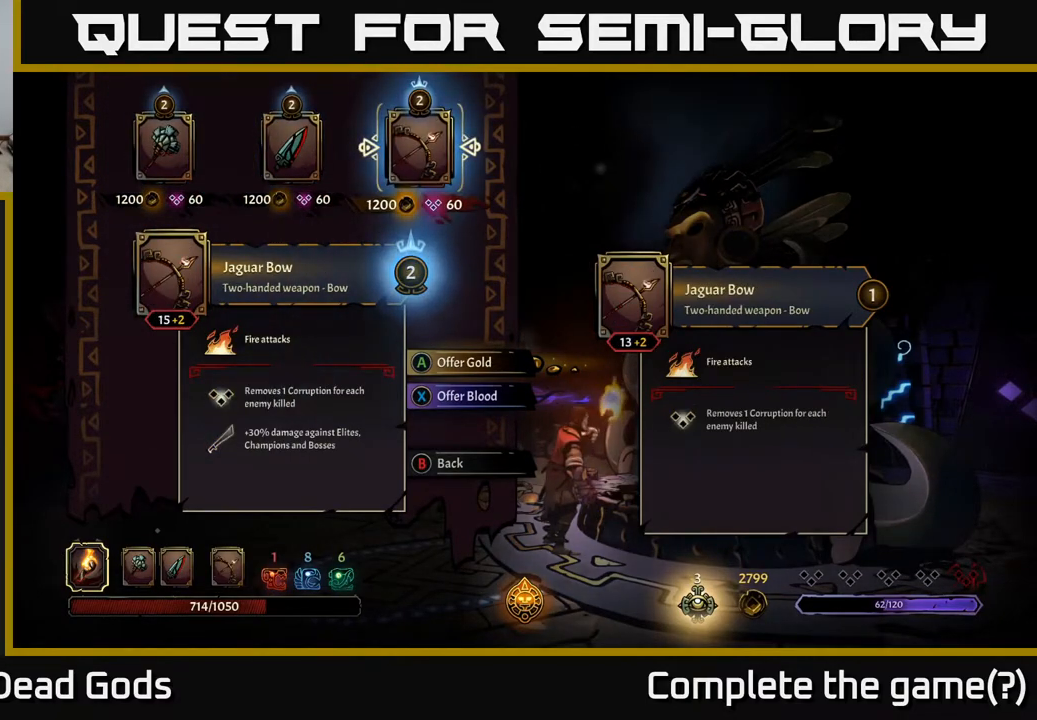
{"buttons": [], "left_stick": "center", "right_stick": "center", "events": [[117, "DPAD_LEFT", "down"], [267, "DPAD_LEFT", "up"]]}
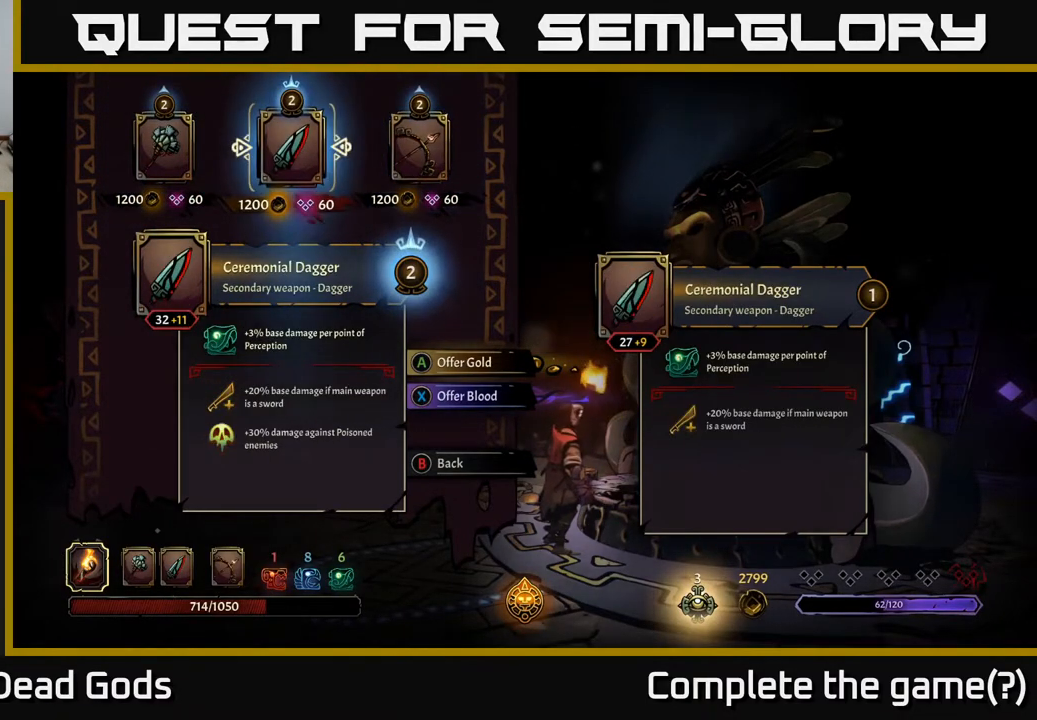
{"buttons": [], "left_stick": "center", "right_stick": "center", "events": []}
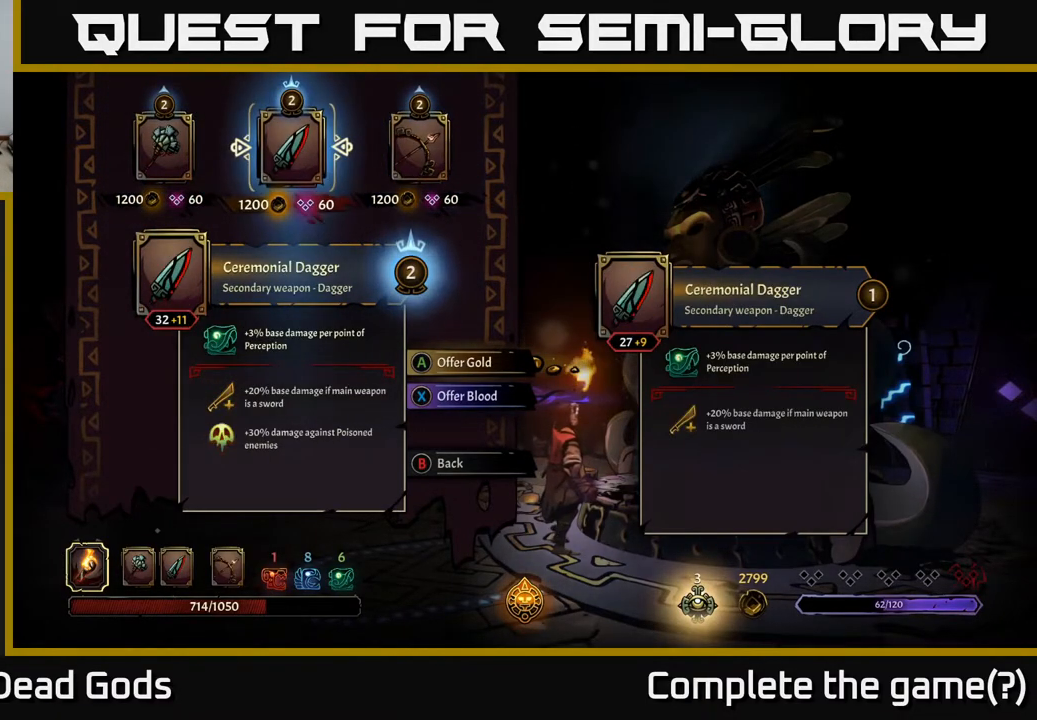
{"buttons": [], "left_stick": "center", "right_stick": "center", "events": []}
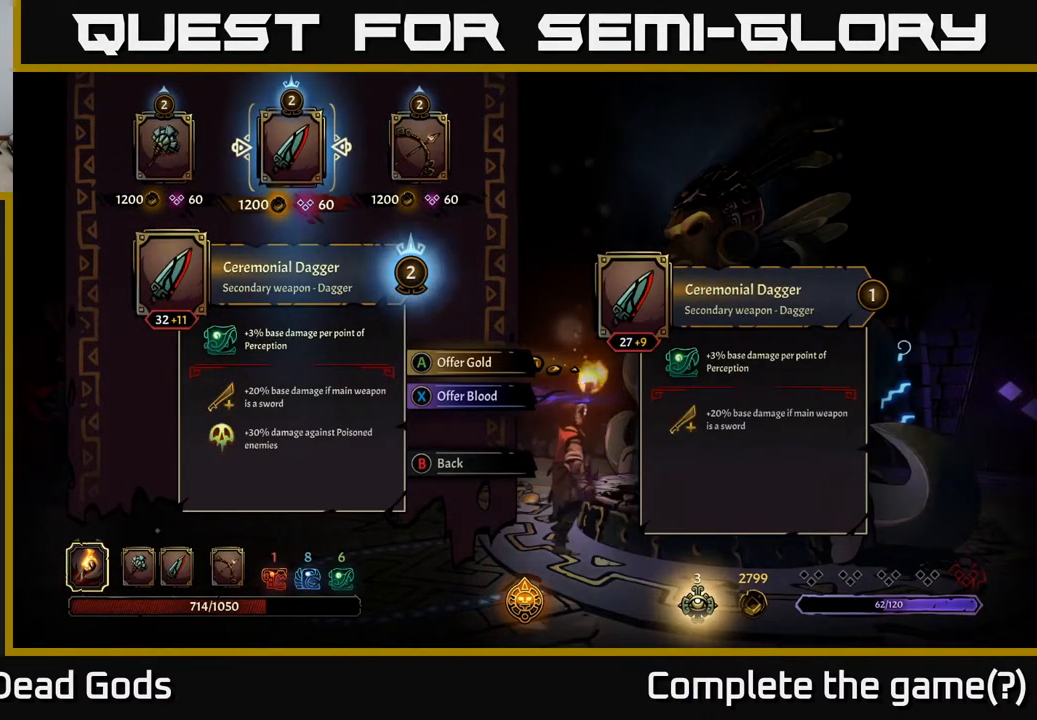
{"buttons": [], "left_stick": "center", "right_stick": "center", "events": [[383, "A", "down"], [450, "A", "up"]]}